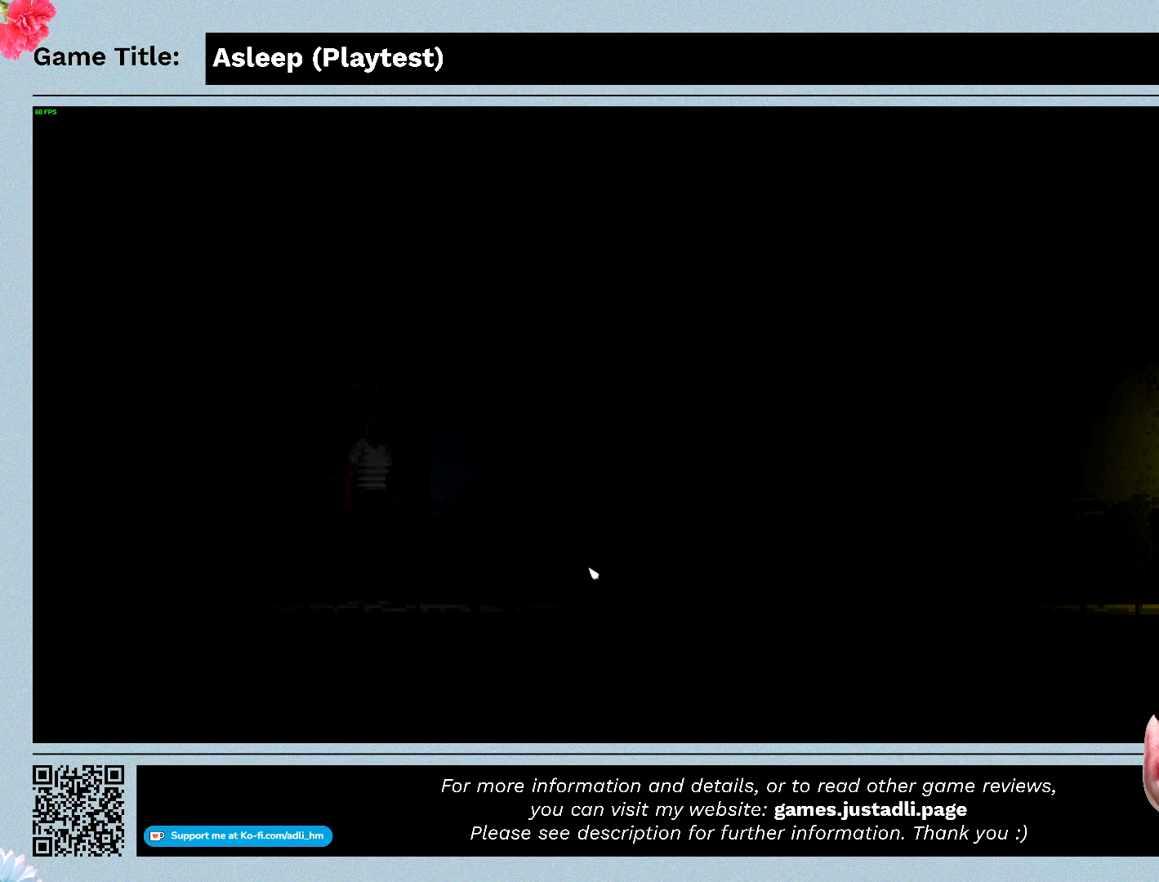
Gameplay with keyboard and mouse; each line is a JSON object with the keys and mouse buttons held at the frame after it. "events" lists presses ("down") and releases ("up") of "0", "1", "2", "3", "4", "5", "6", "7", "8", "9", "a", "alt", "b", "c", "caps_lock", "ctrl", "d", "down", "e", "escape", "f", "f1", "f2", "f3", "f4", "f5", "f6", "f7", "f8", "g", "h", "i", "j", "k", "l", "left", "m", "n", "o", "p", "q", "r", "return", "right", "s", "shift", "space", "t", "tab", "tilde", "u", "up", "v", "w", "x", "y", "z", "mouse_left", "mouse_wheel" and "mouse_right" between this image and that frame as [ms after this image, input, new state], when the widget could be followed in between. "mouse_left", "mouse_wheel", "mouse_right" = the "left", "wheel", "right" buttons of the "mouse" list. No other keys are recorded. "wheel" means that the mouse wheel is clicked or scrolled. Mouse movement is not recorded.
{"keys": [], "mouse": [], "events": []}
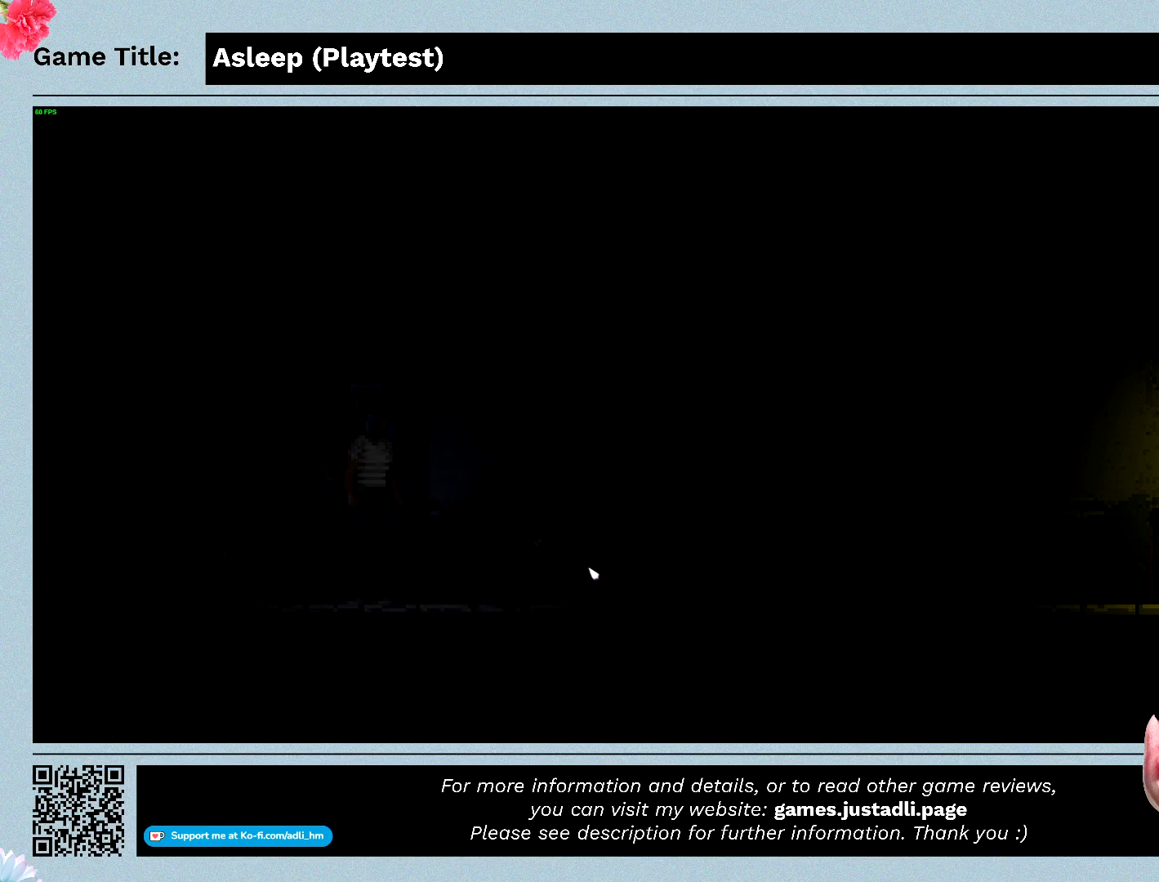
{"keys": [], "mouse": [], "events": []}
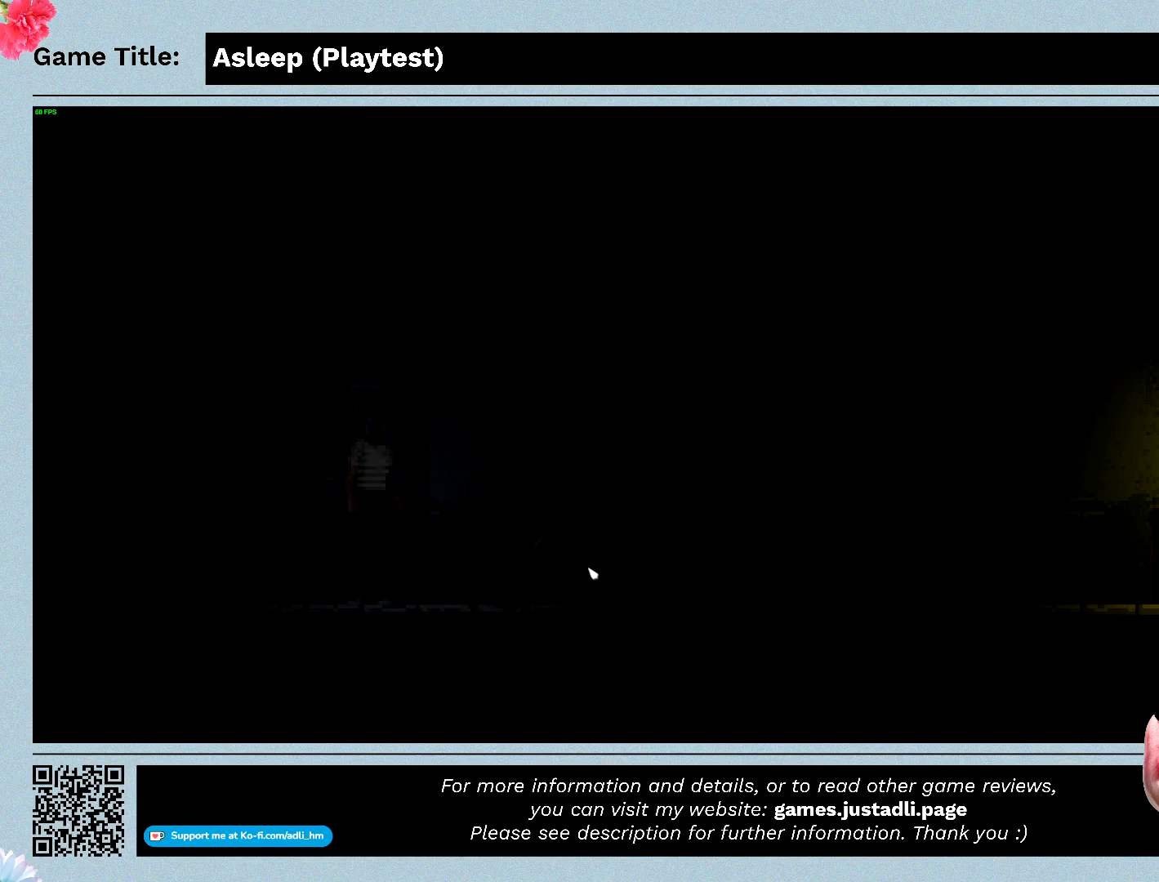
{"keys": [], "mouse": [], "events": []}
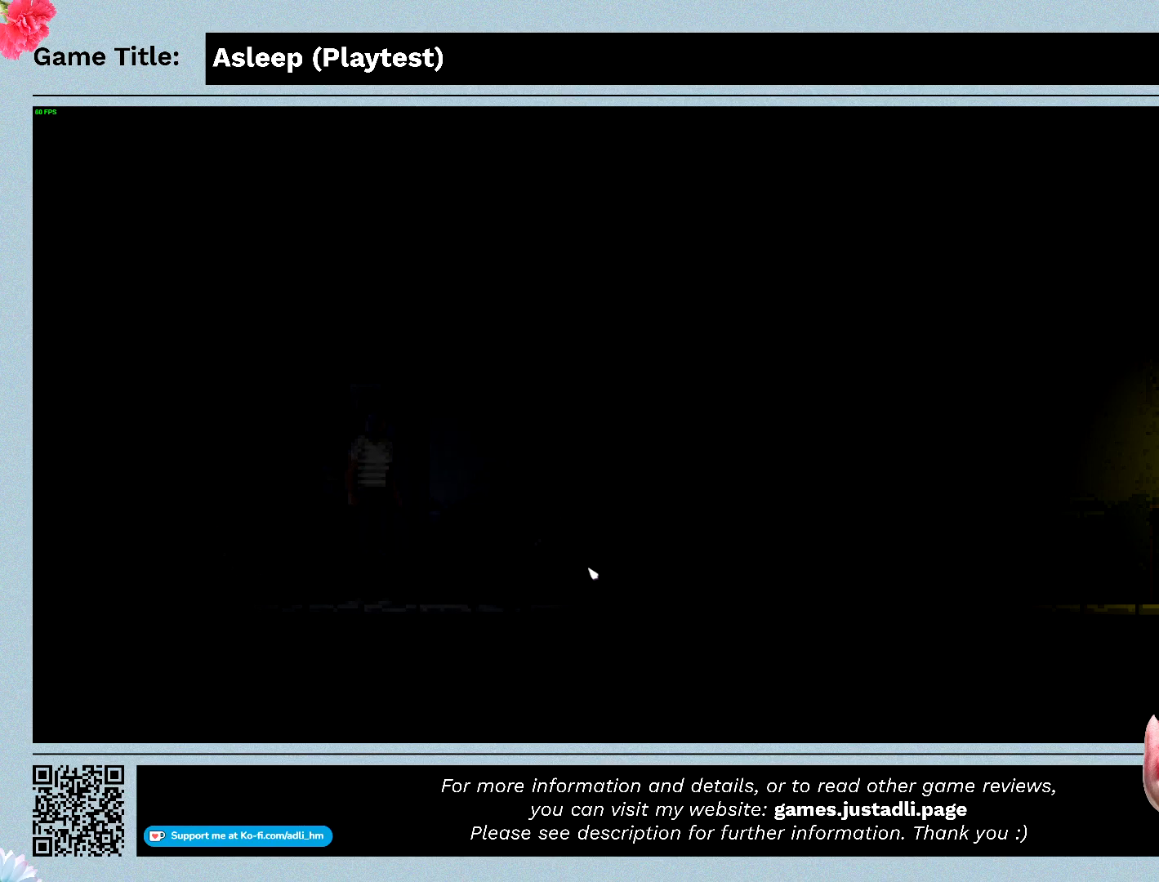
{"keys": [], "mouse": [], "events": []}
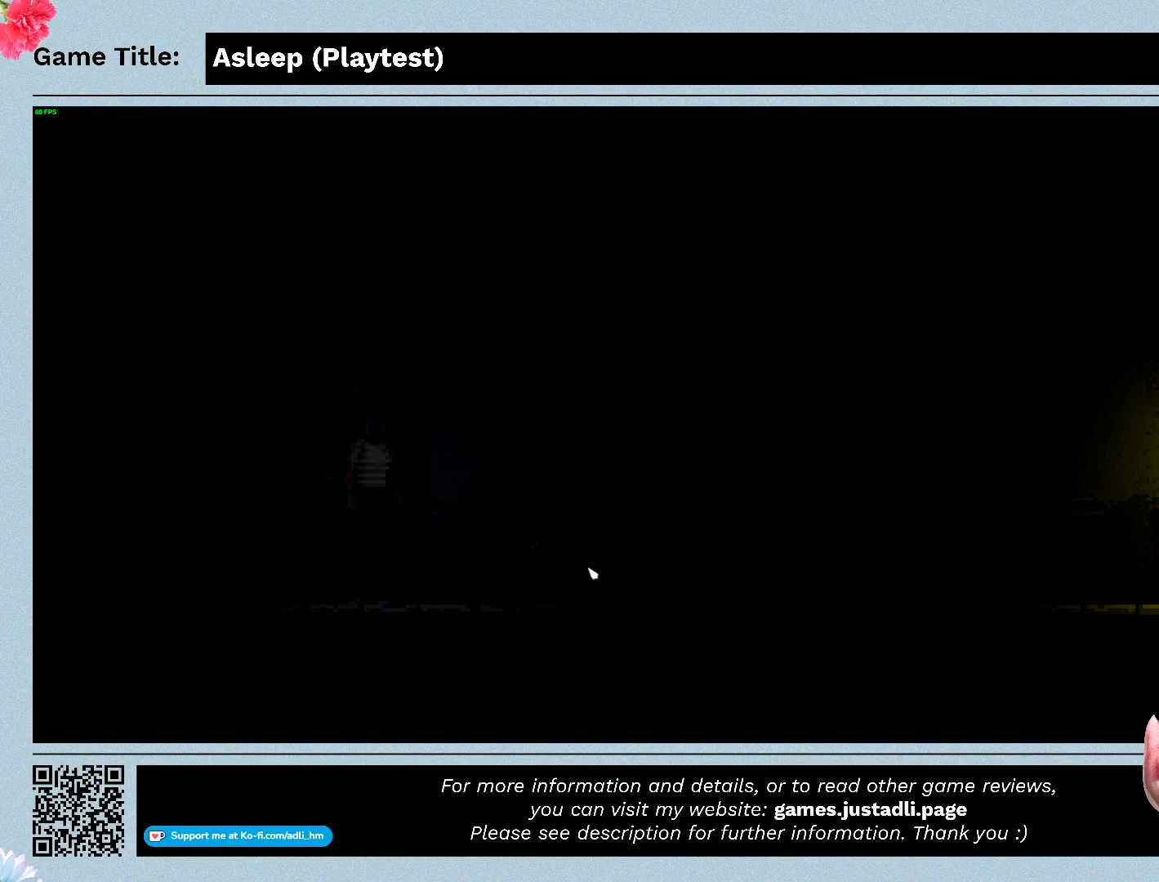
{"keys": [], "mouse": [], "events": []}
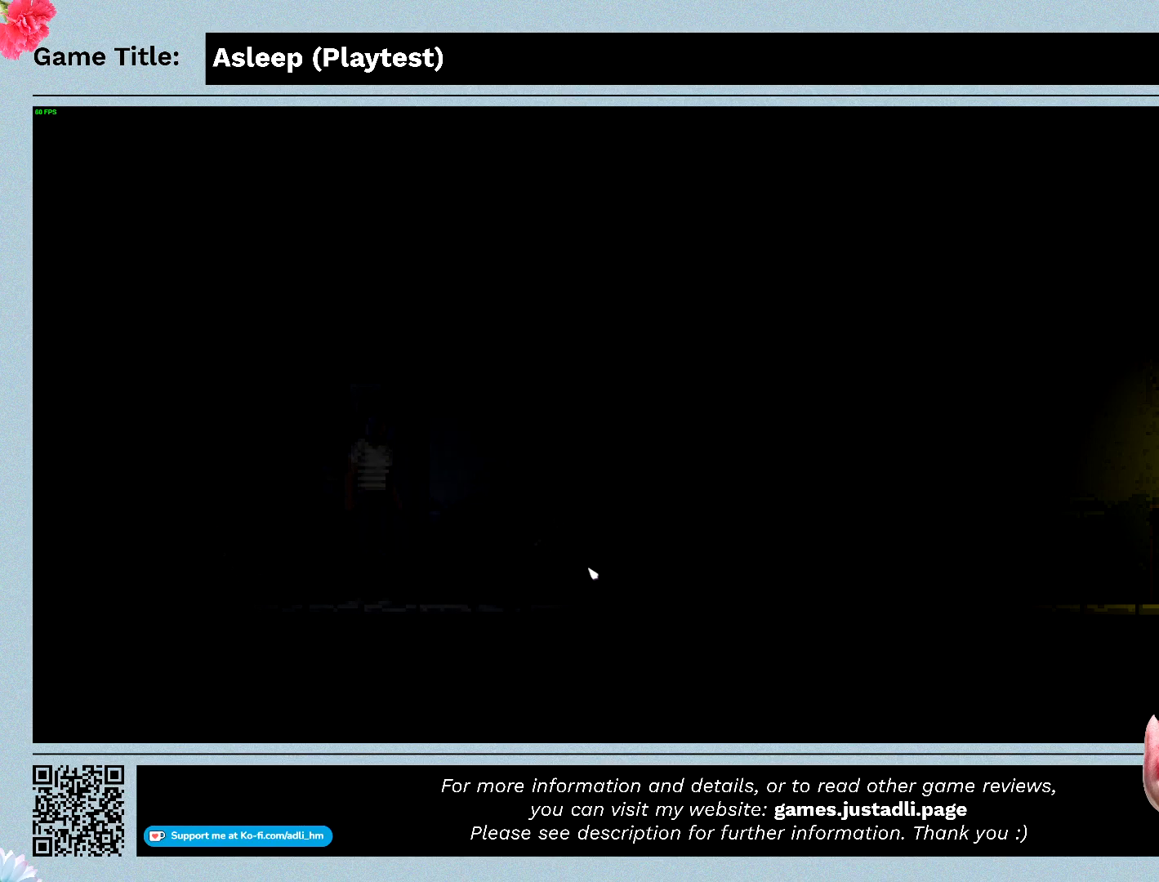
{"keys": [], "mouse": [], "events": []}
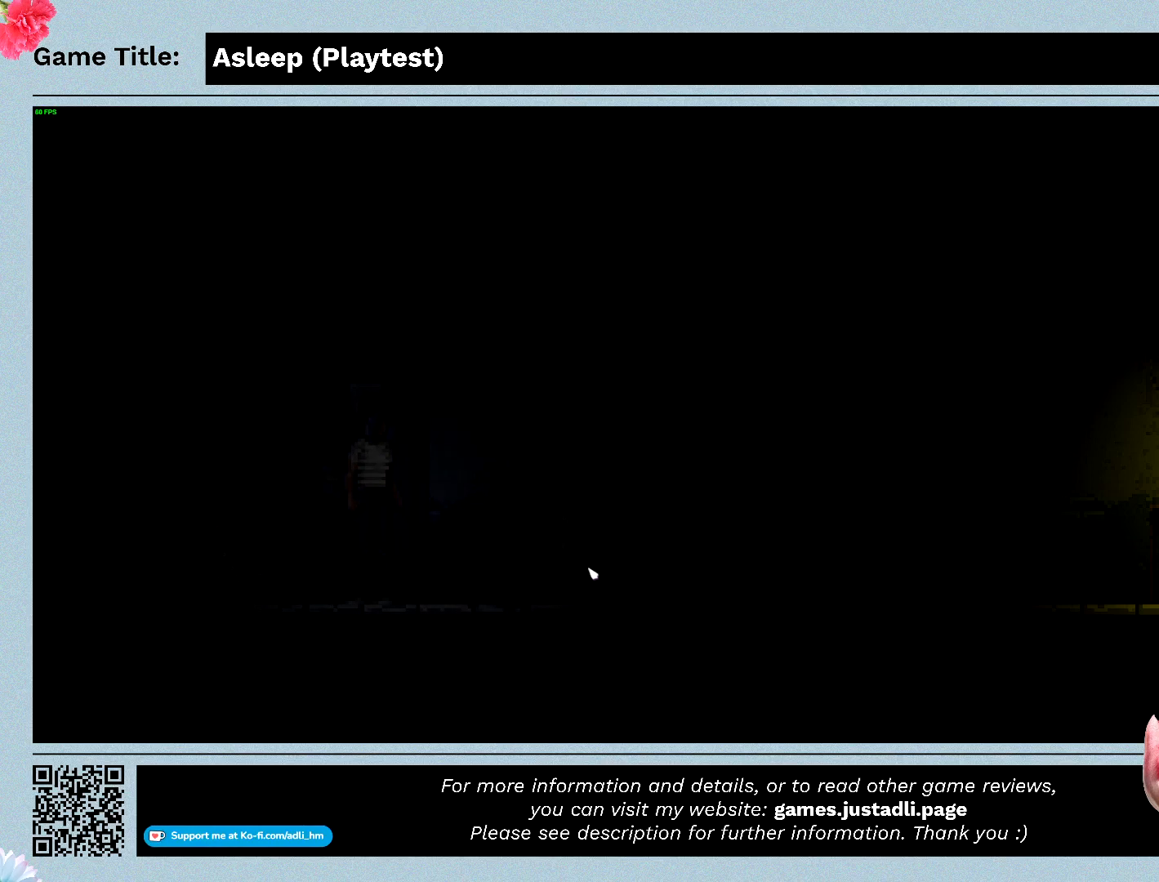
{"keys": ["d"], "mouse": [], "events": [[467, "d", "down"]]}
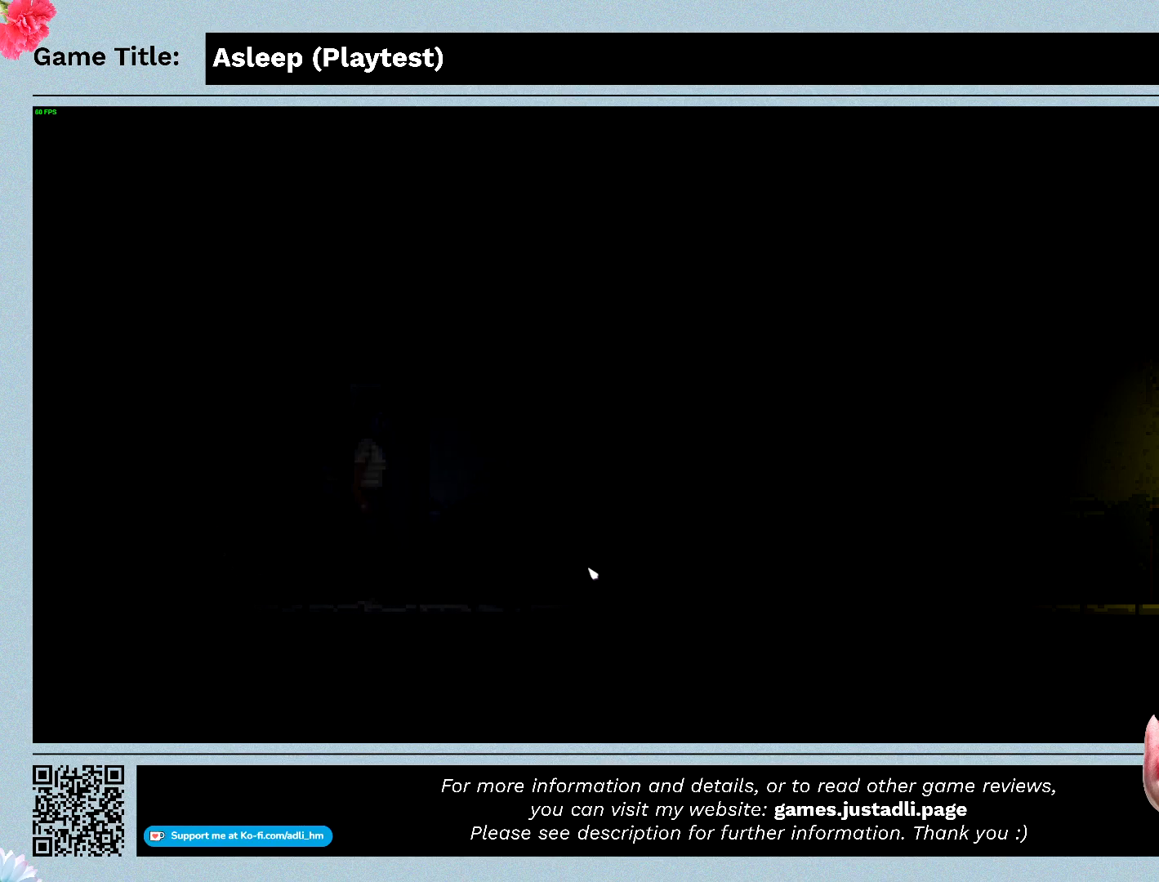
{"keys": ["d"], "mouse": [], "events": []}
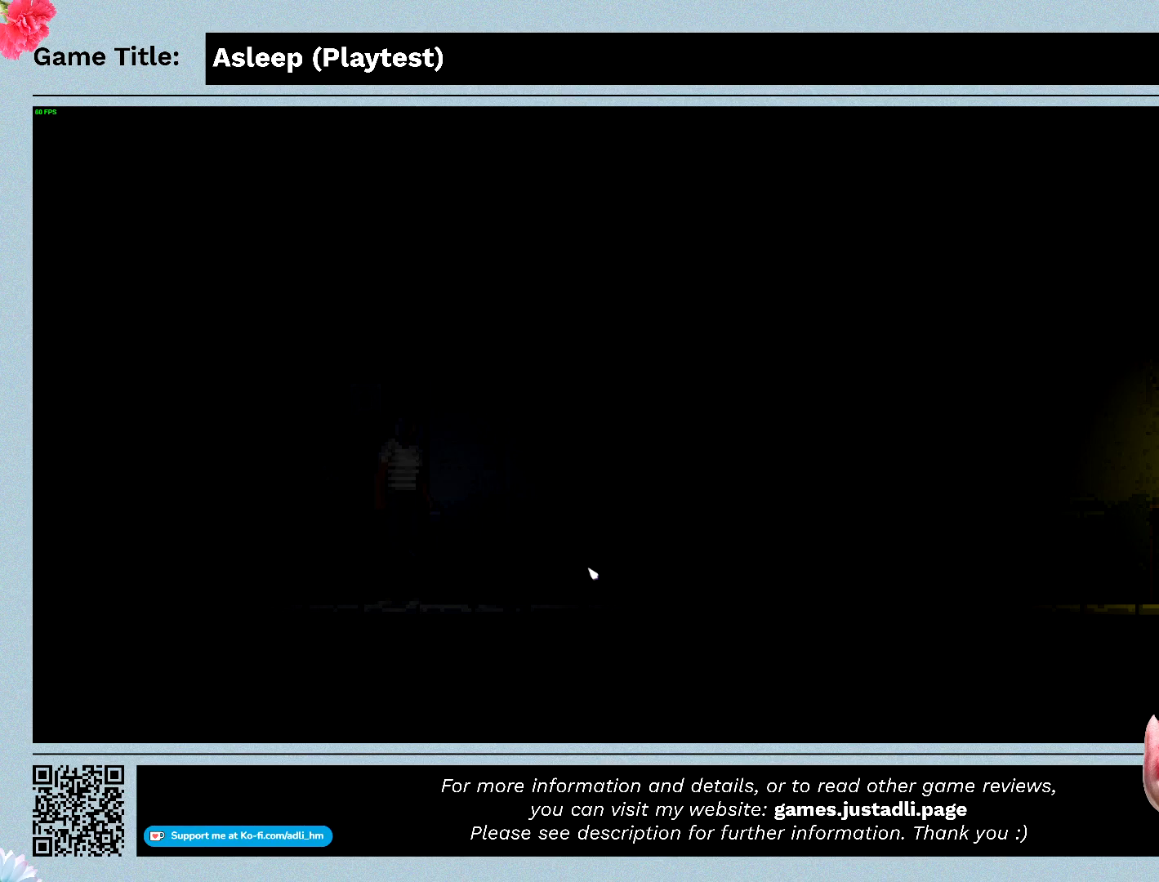
{"keys": ["d"], "mouse": [], "events": []}
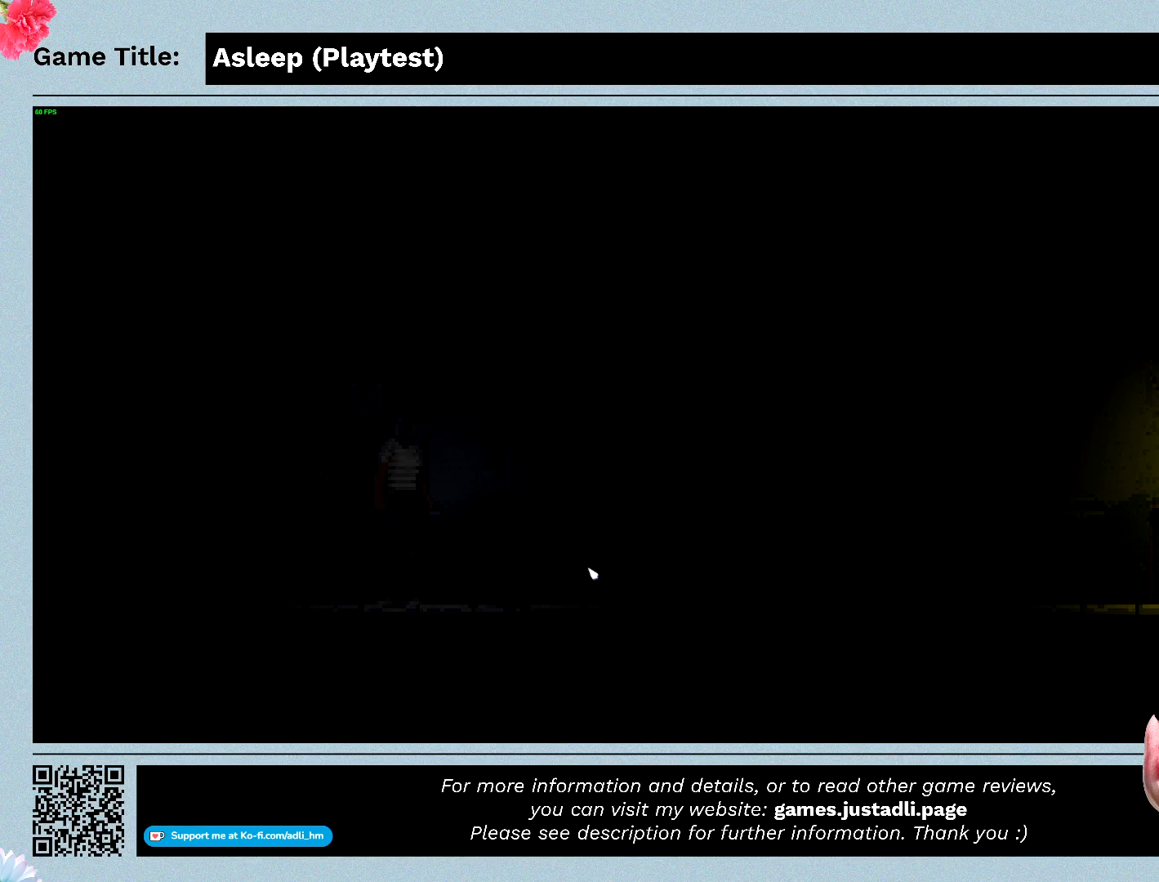
{"keys": ["d"], "mouse": [], "events": []}
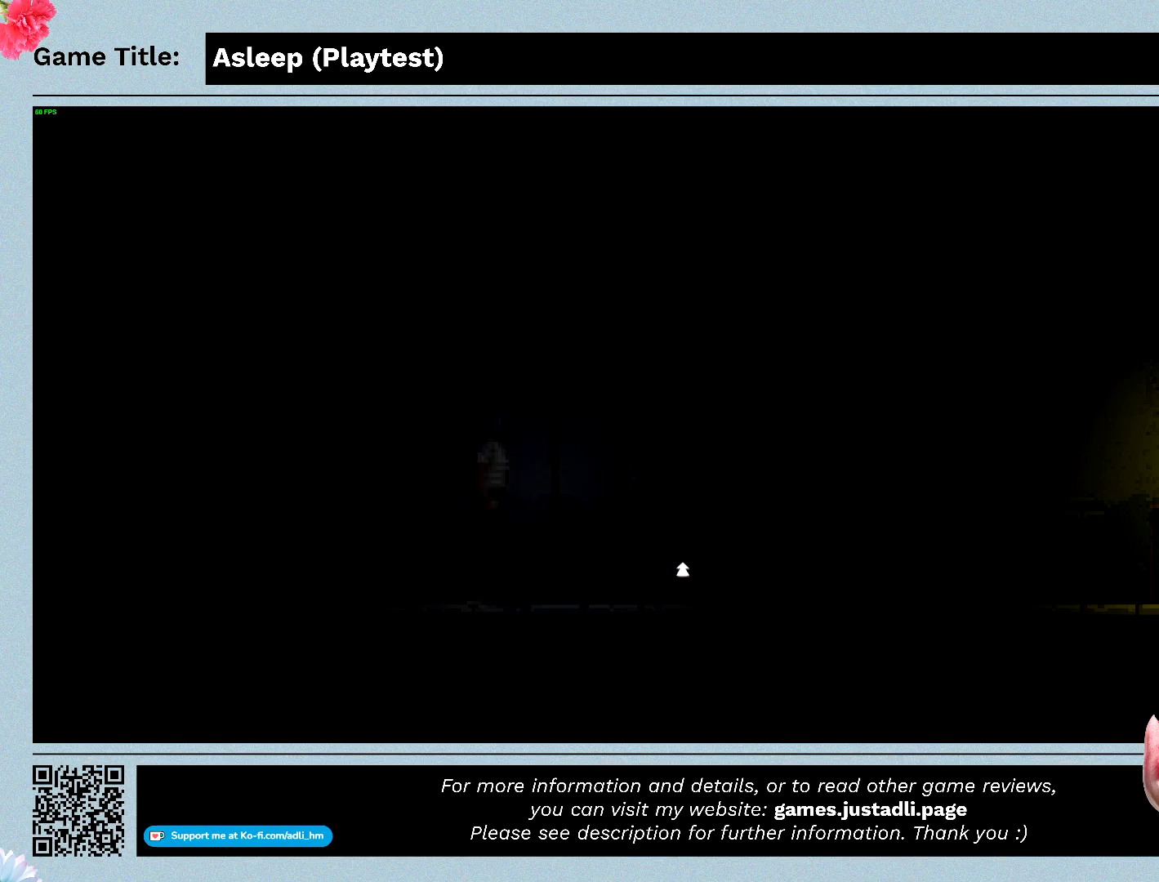
{"keys": ["d"], "mouse": [], "events": []}
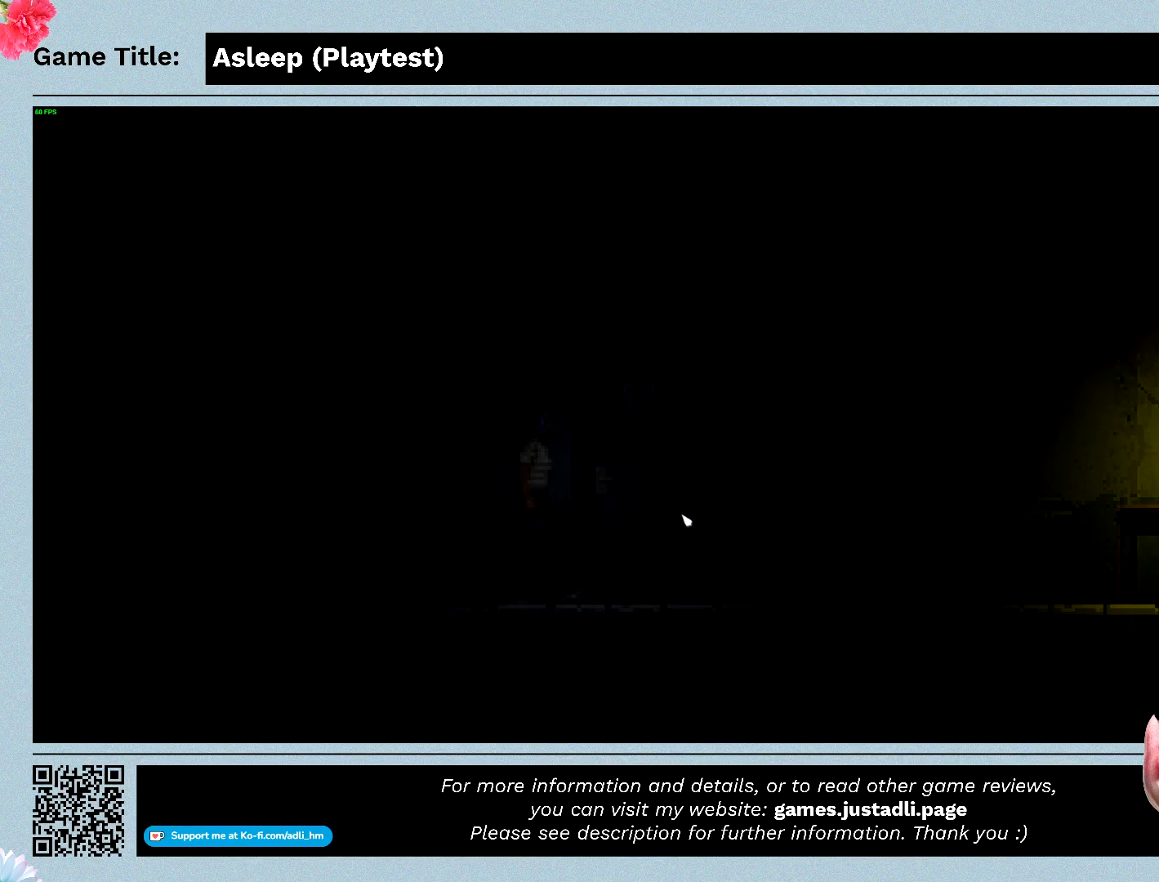
{"keys": ["d"], "mouse": [], "events": []}
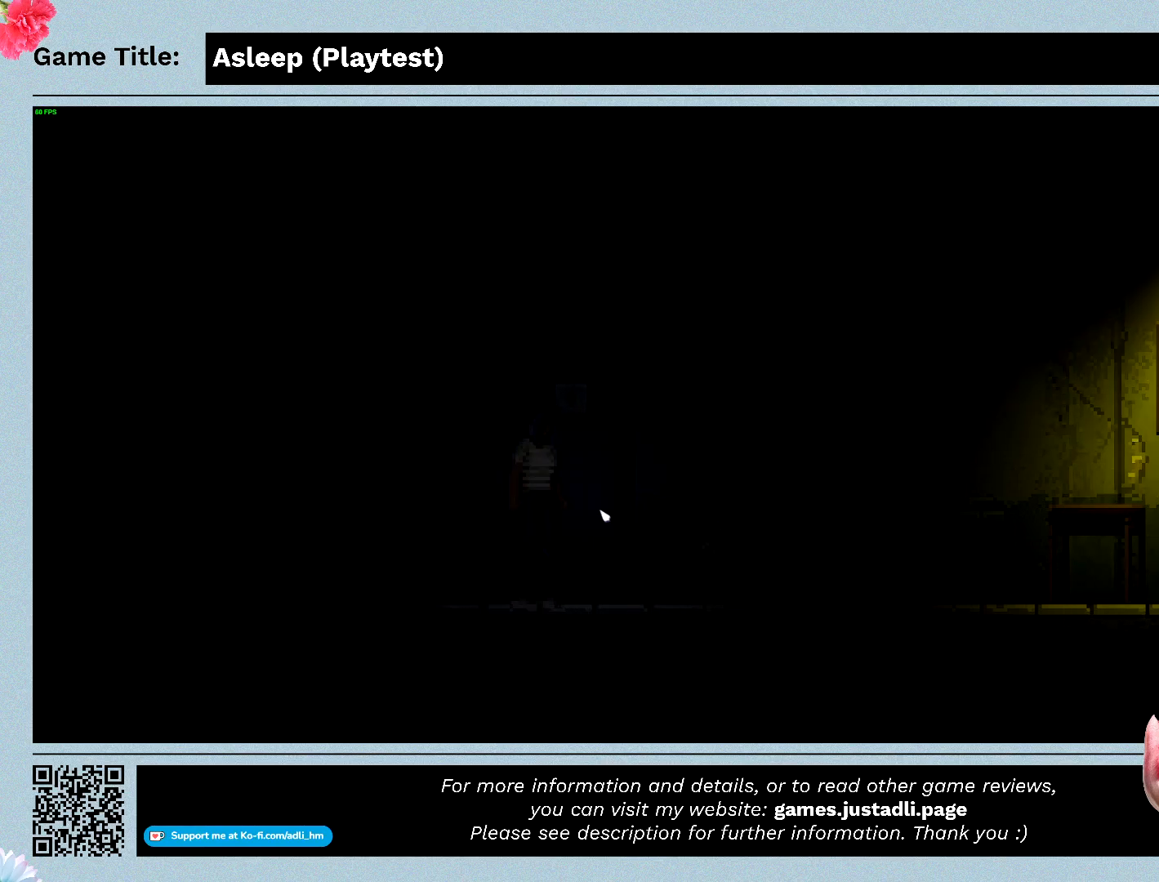
{"keys": ["d"], "mouse": [], "events": []}
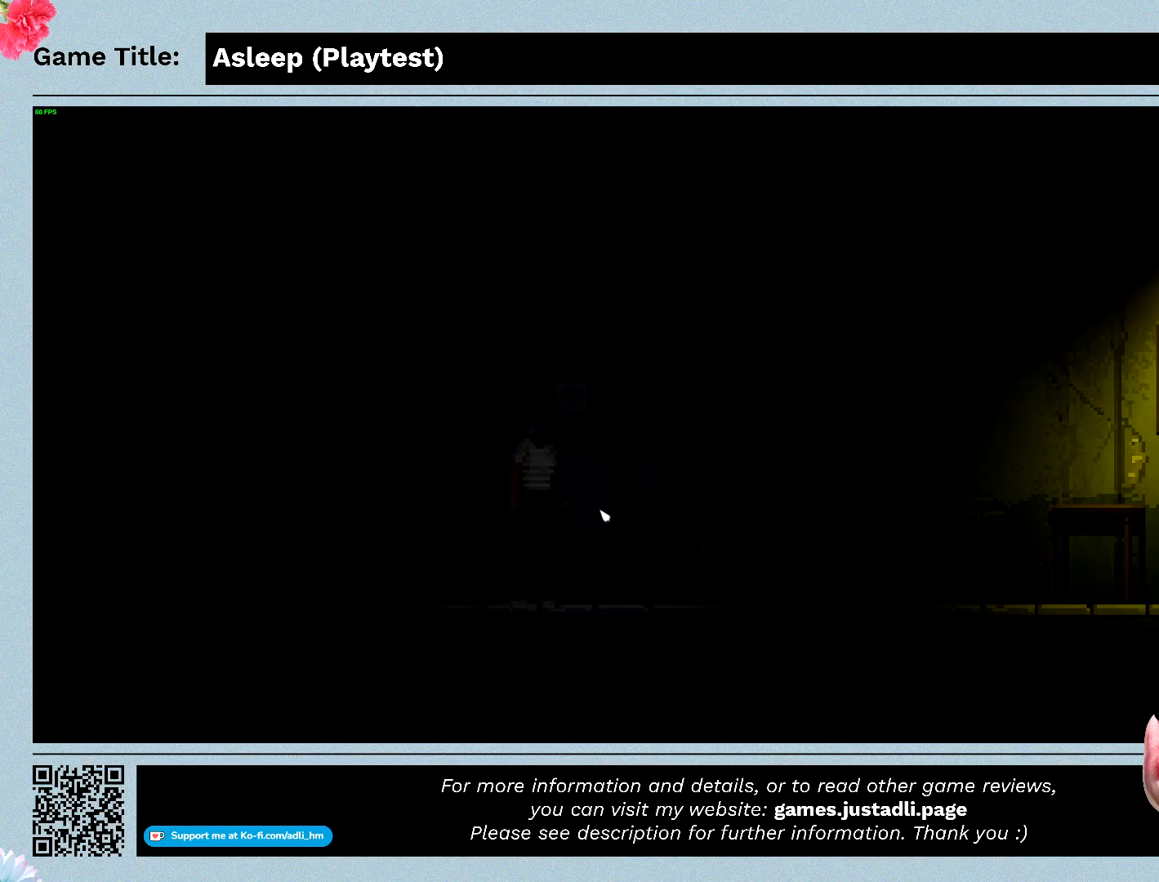
{"keys": [], "mouse": [], "events": [[500, "d", "up"]]}
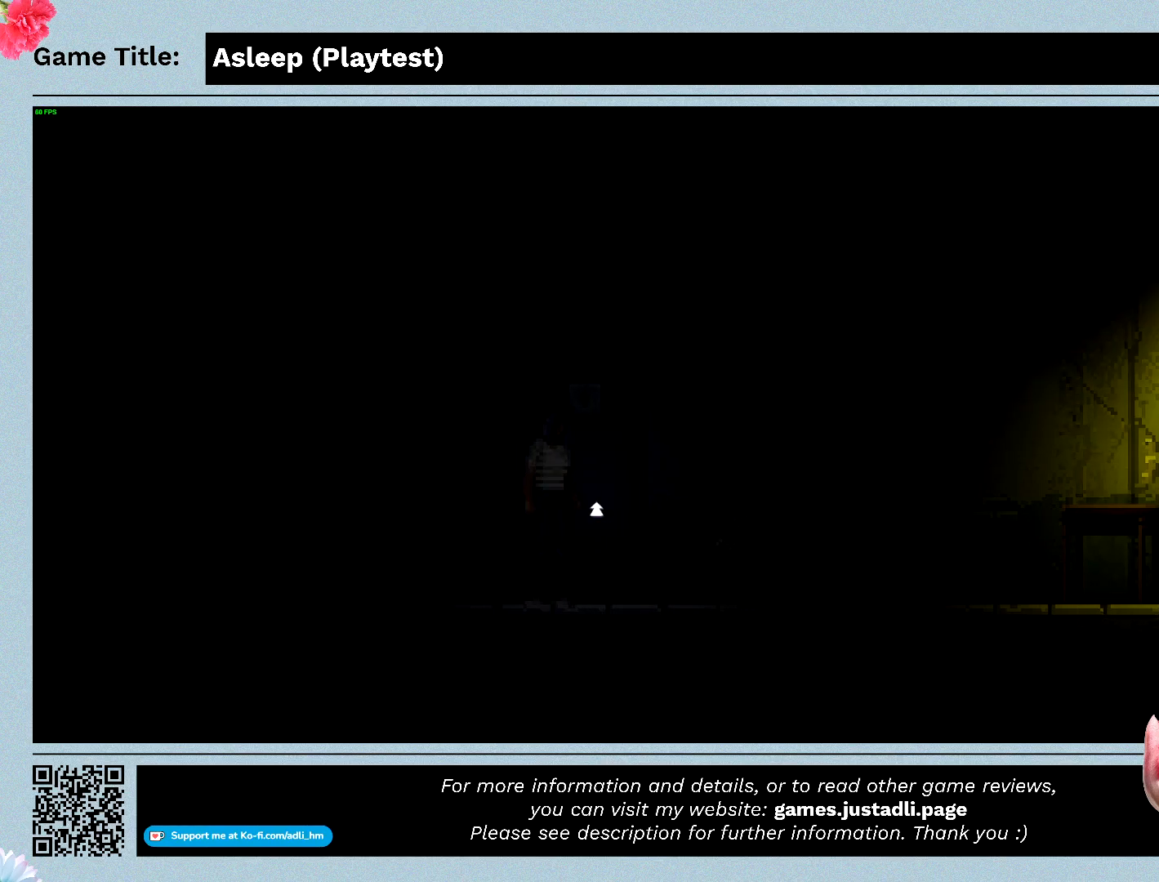
{"keys": [], "mouse": ["left"], "events": [[267, "mouse_left", "down"]]}
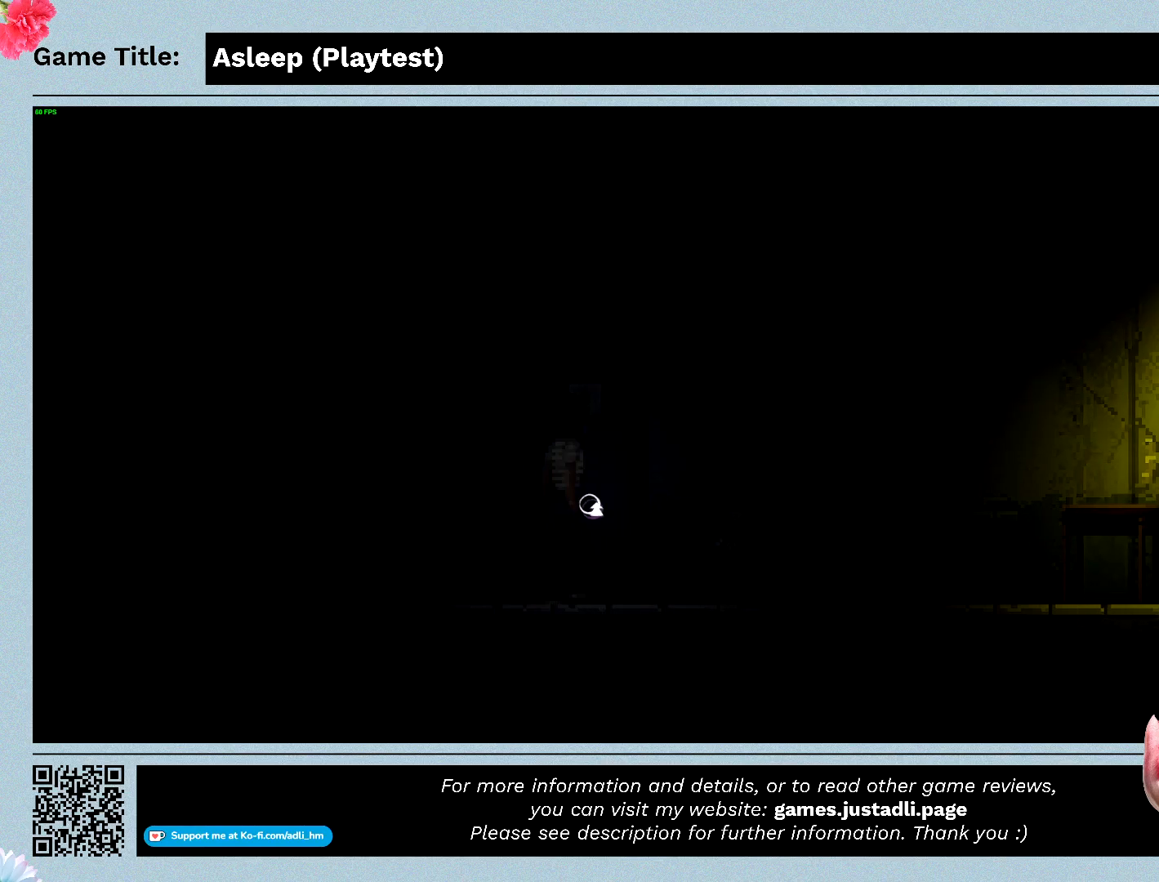
{"keys": [], "mouse": [], "events": [[67, "mouse_left", "up"]]}
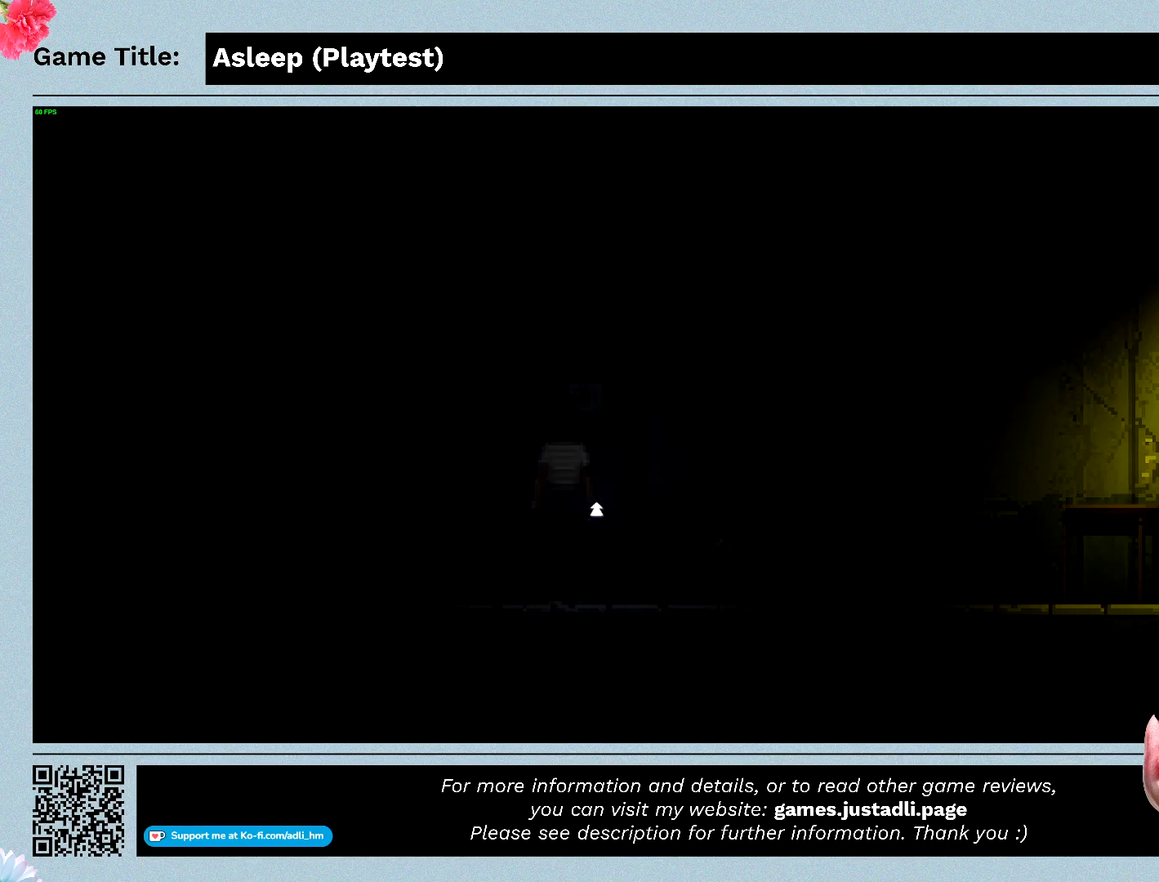
{"keys": [], "mouse": [], "events": []}
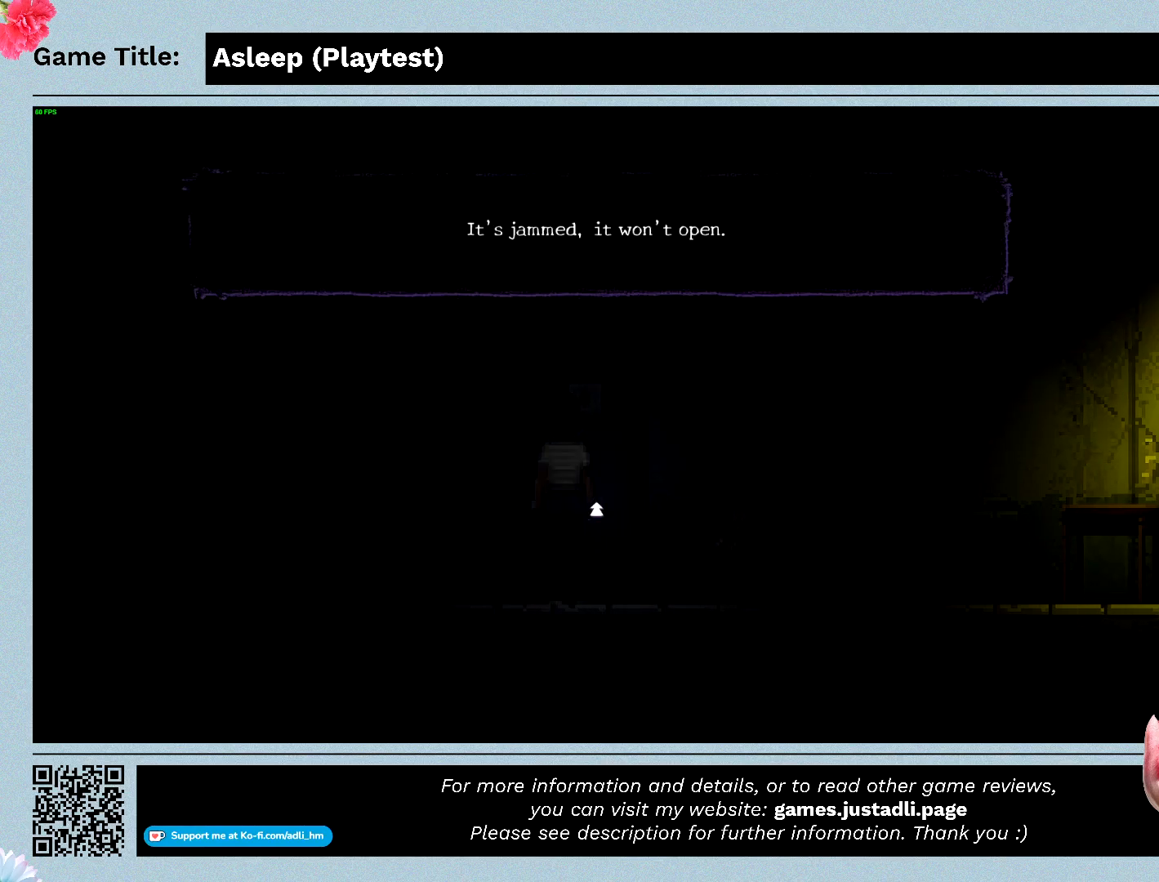
{"keys": [], "mouse": [], "events": []}
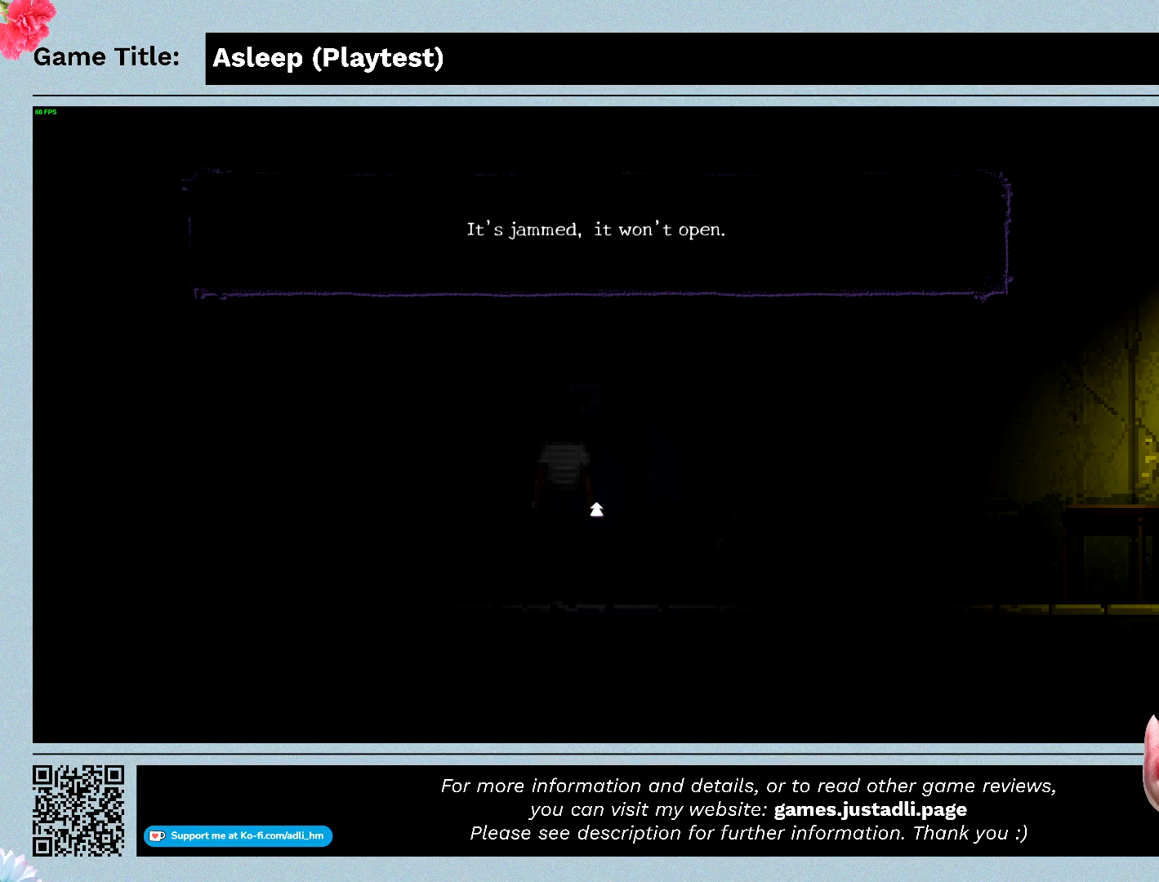
{"keys": [], "mouse": [], "events": [[67, "mouse_left", "down"], [367, "mouse_left", "up"]]}
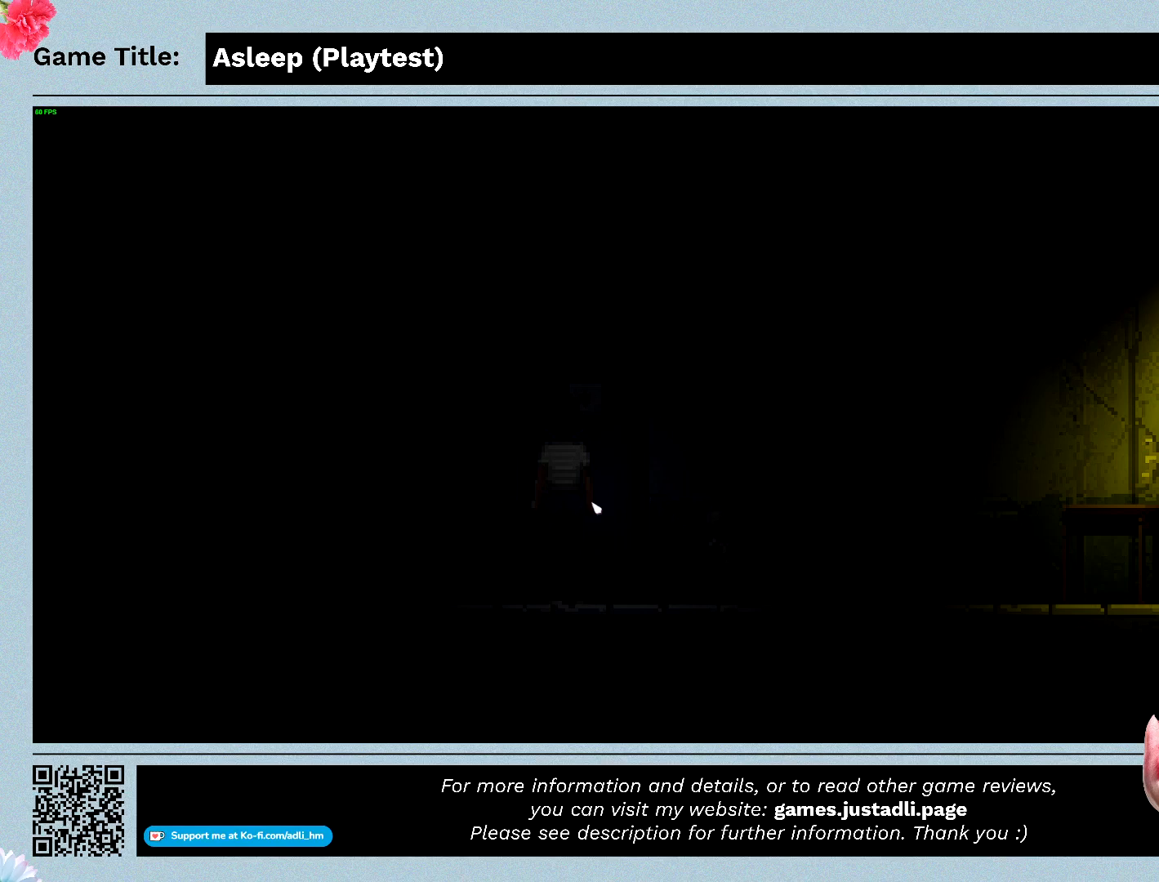
{"keys": [], "mouse": [], "events": []}
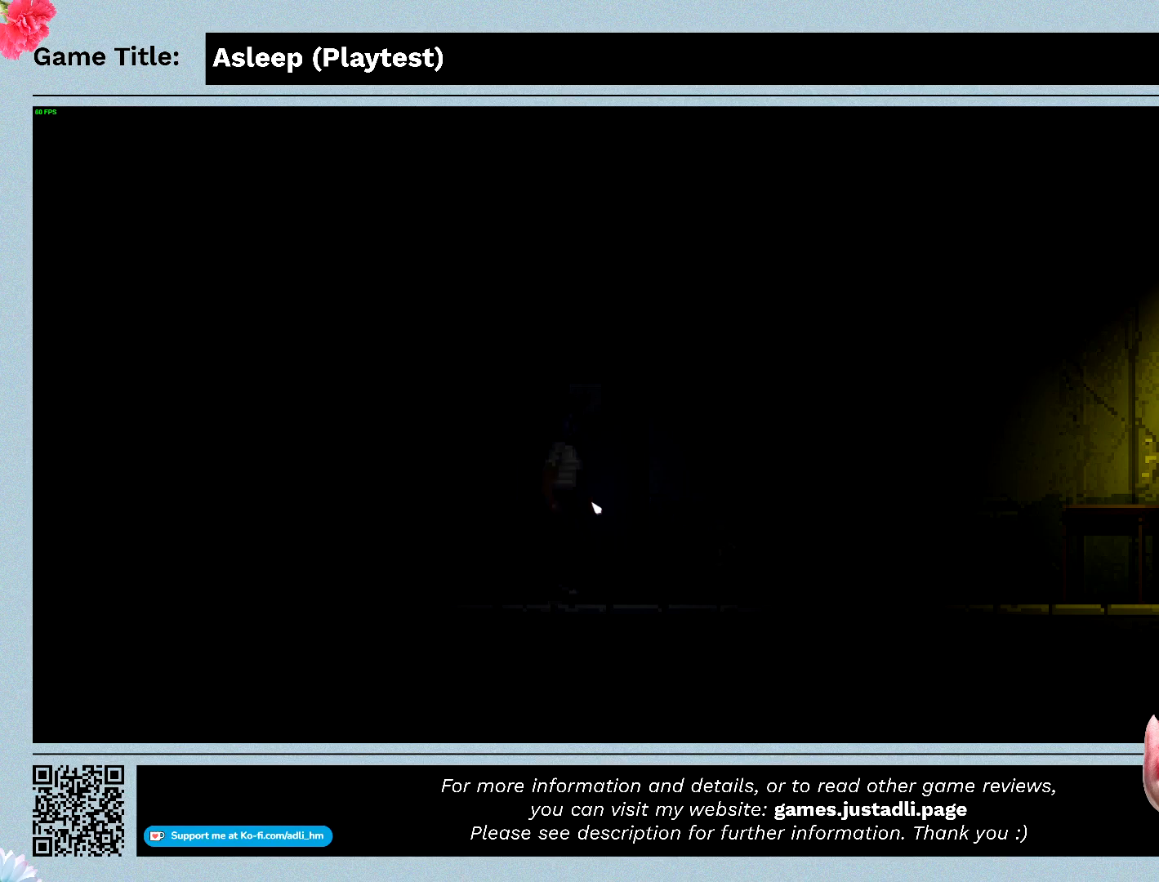
{"keys": ["a"], "mouse": [], "events": [[100, "a", "down"]]}
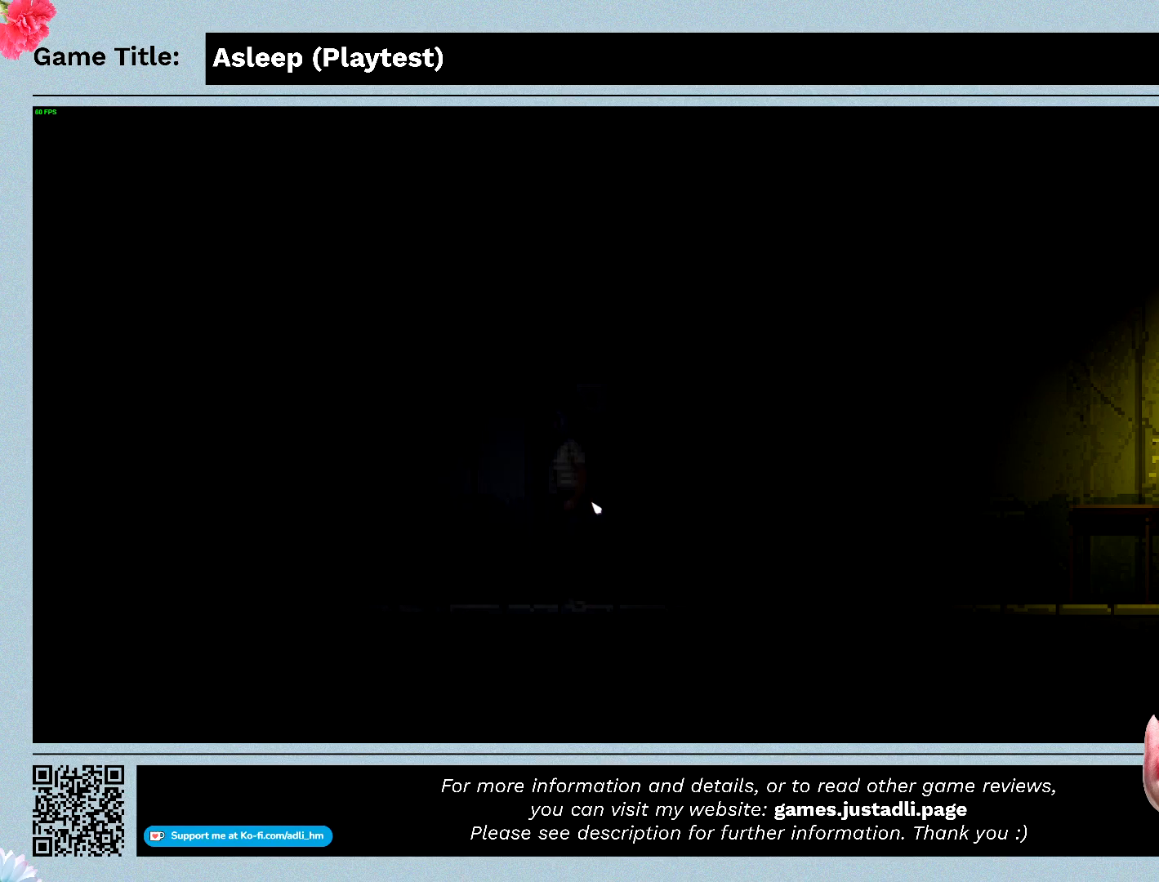
{"keys": ["a"], "mouse": [], "events": []}
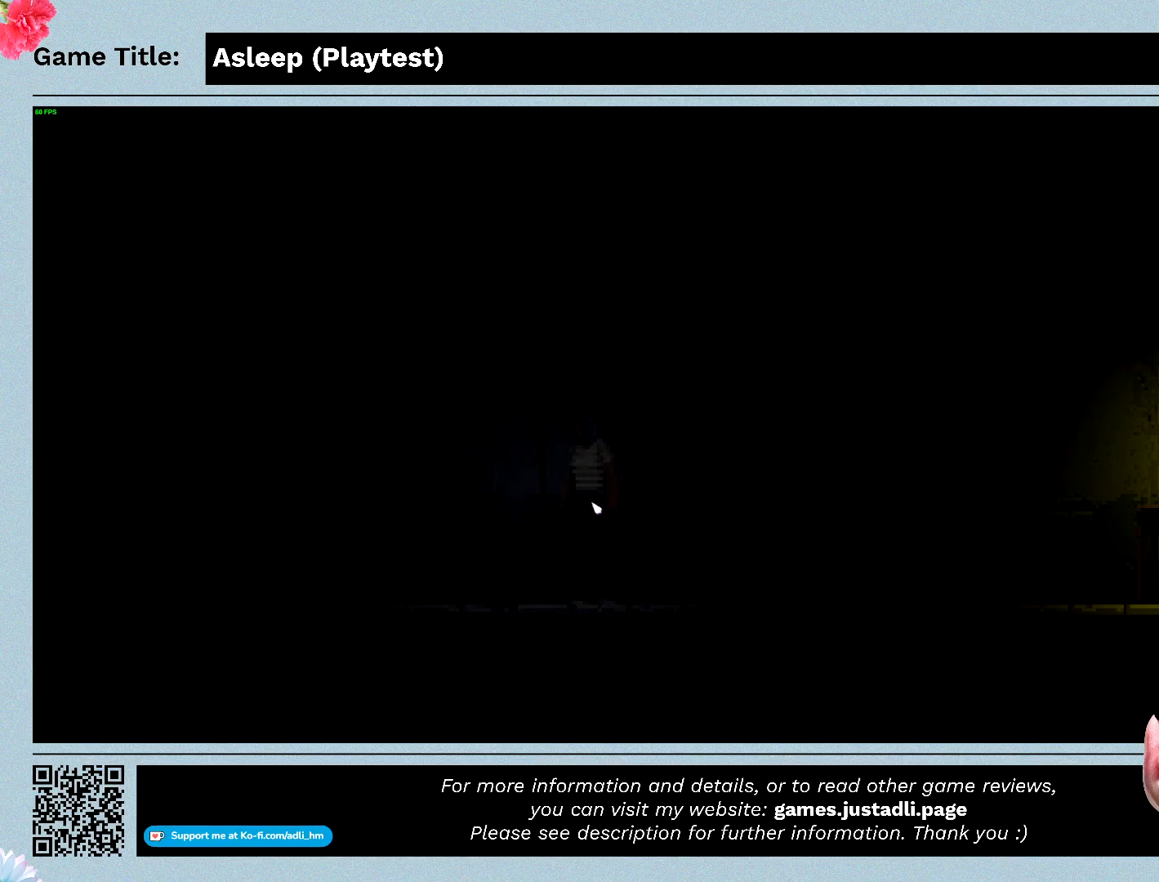
{"keys": ["a"], "mouse": [], "events": [[67, "a", "up"], [300, "a", "down"]]}
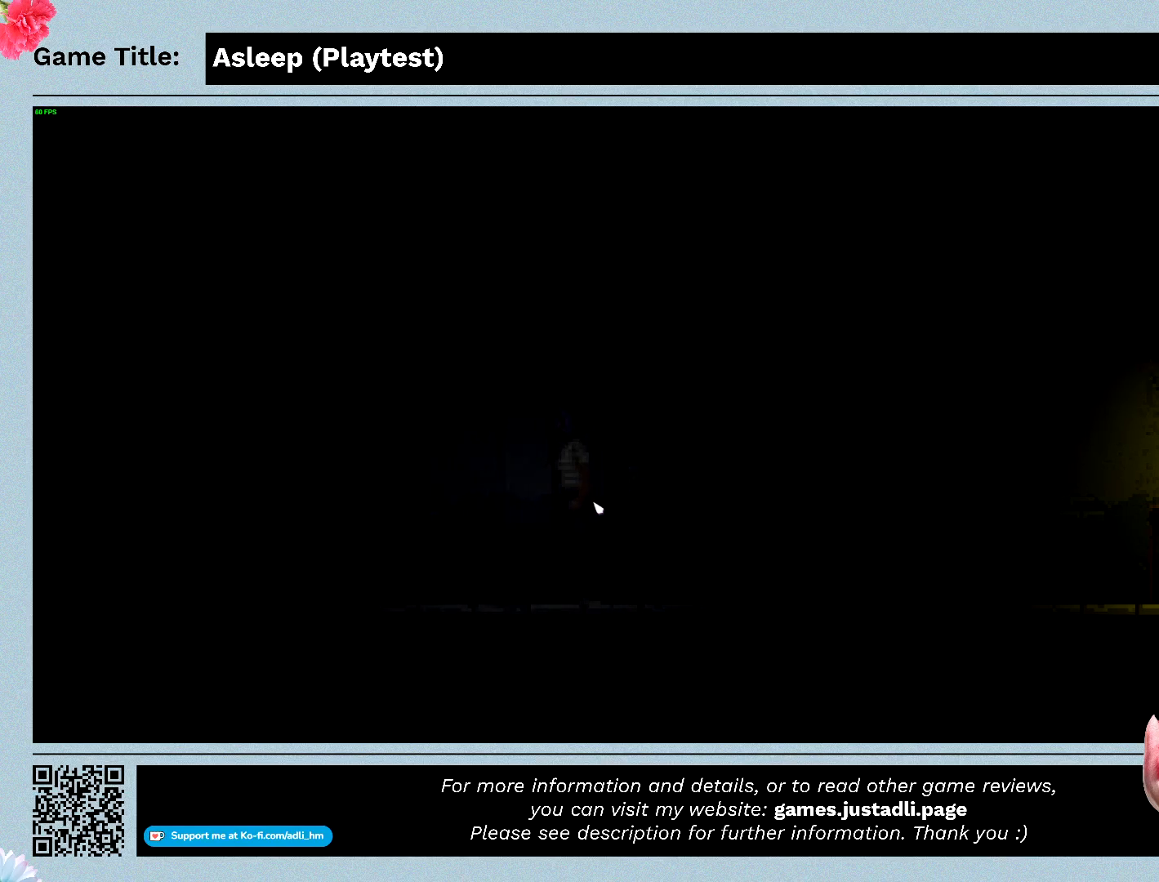
{"keys": [], "mouse": [], "events": [[433, "a", "up"]]}
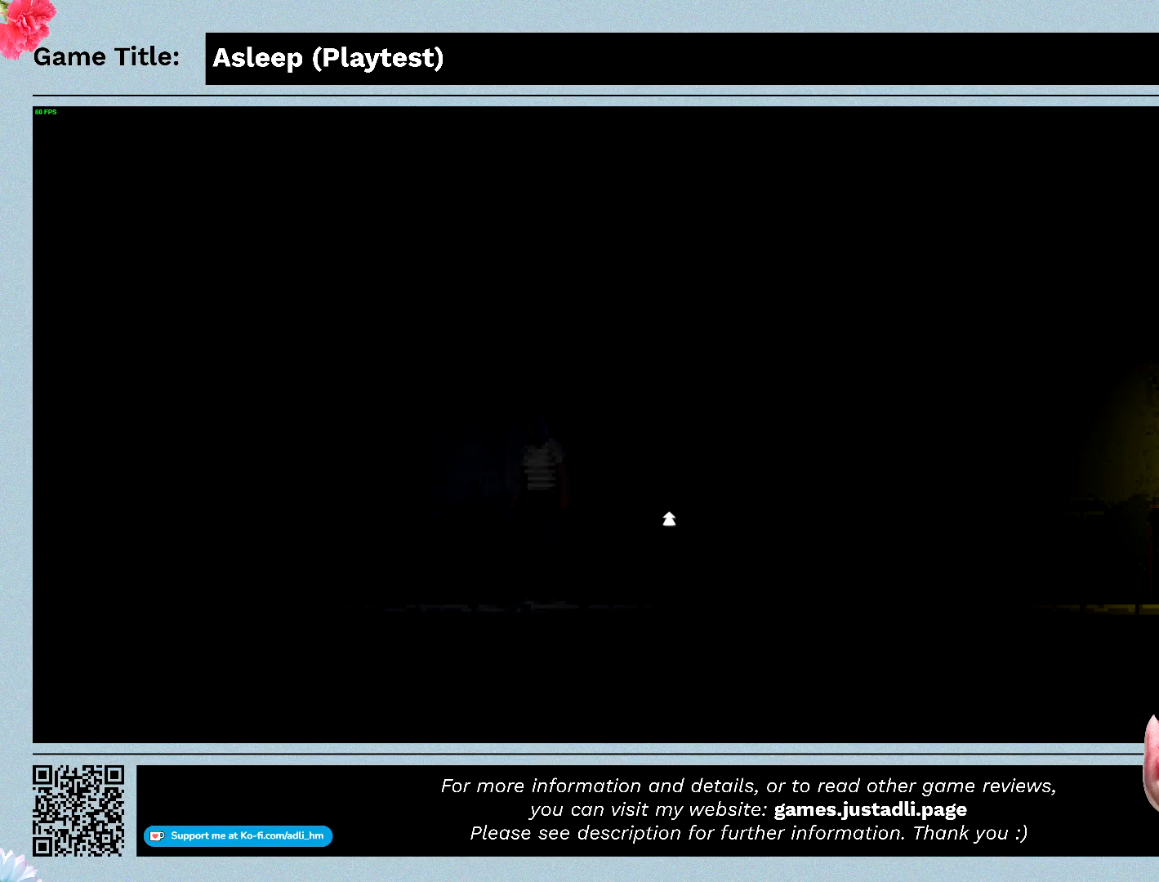
{"keys": [], "mouse": [], "events": []}
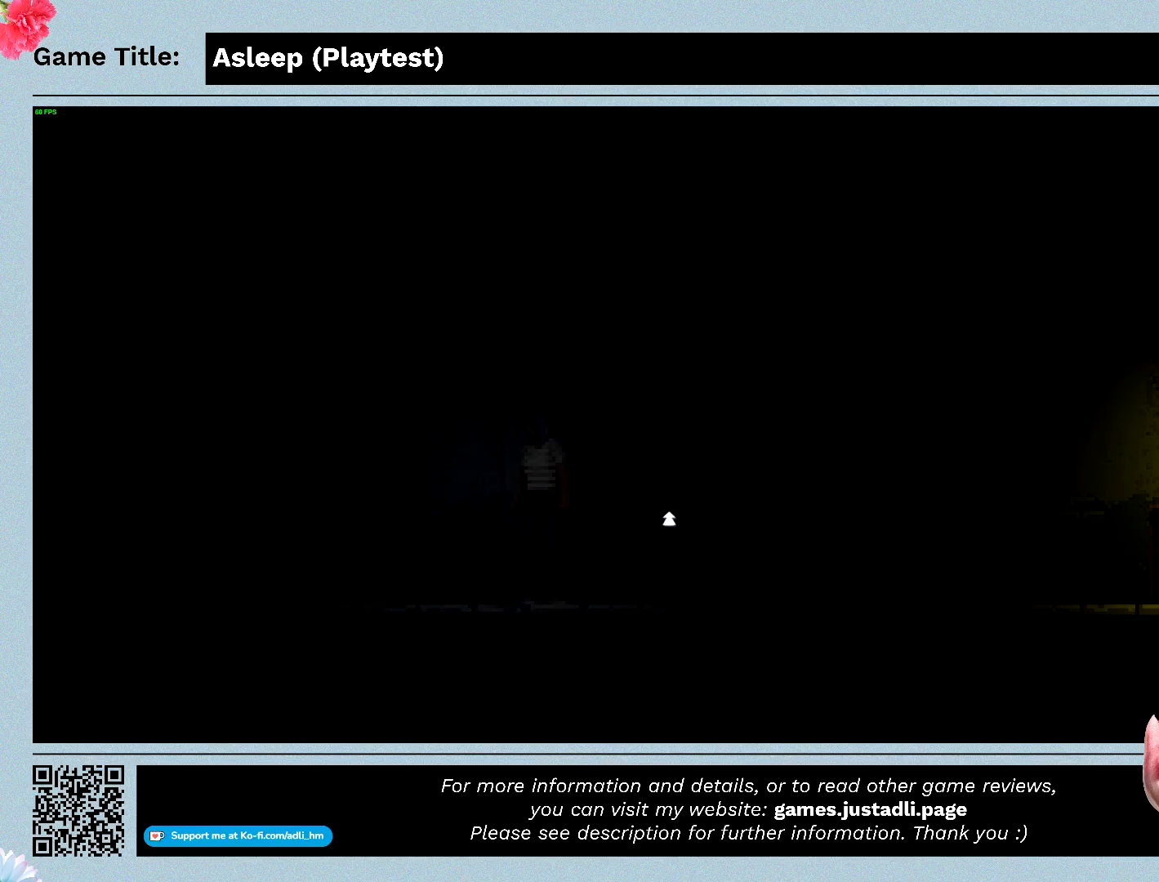
{"keys": ["a"], "mouse": [], "events": [[500, "a", "down"]]}
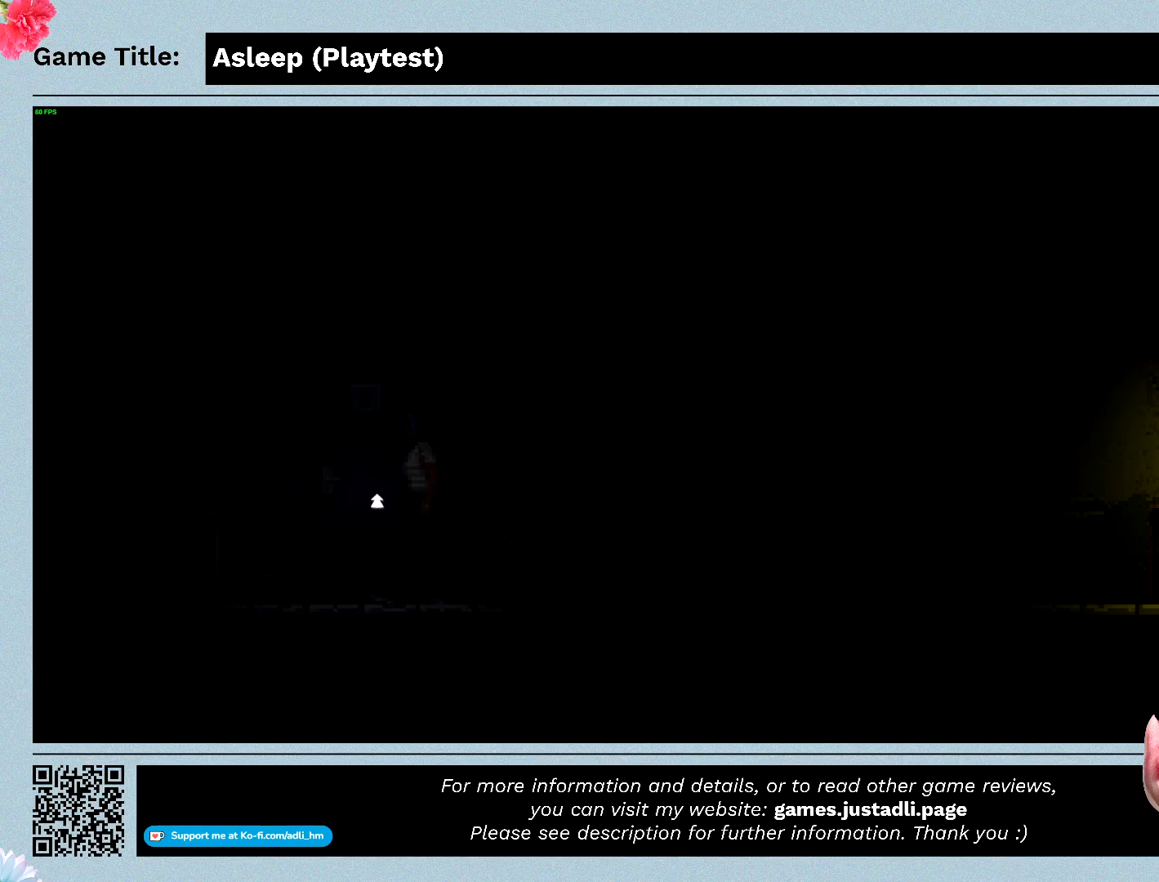
{"keys": ["a"], "mouse": [], "events": [[33, "mouse_left", "down"], [333, "mouse_left", "up"]]}
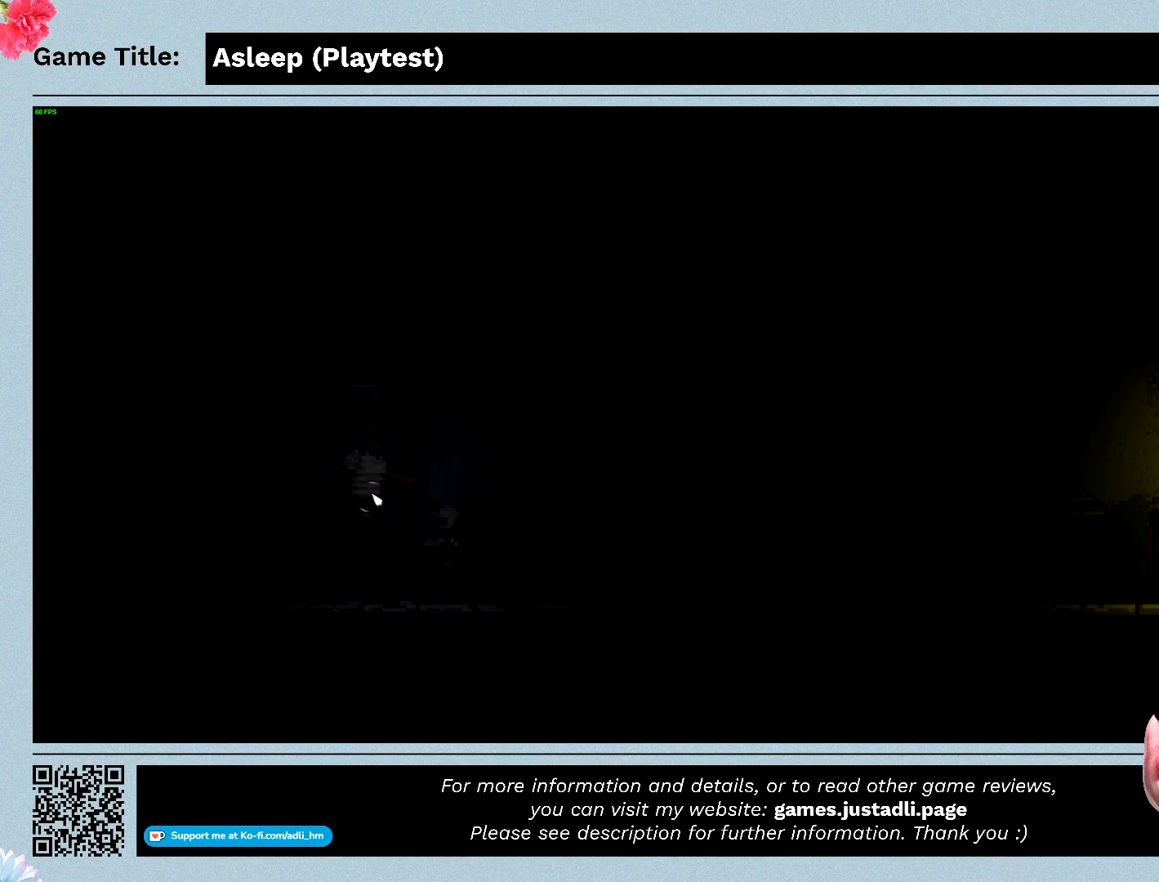
{"keys": [], "mouse": [], "events": [[33, "a", "up"]]}
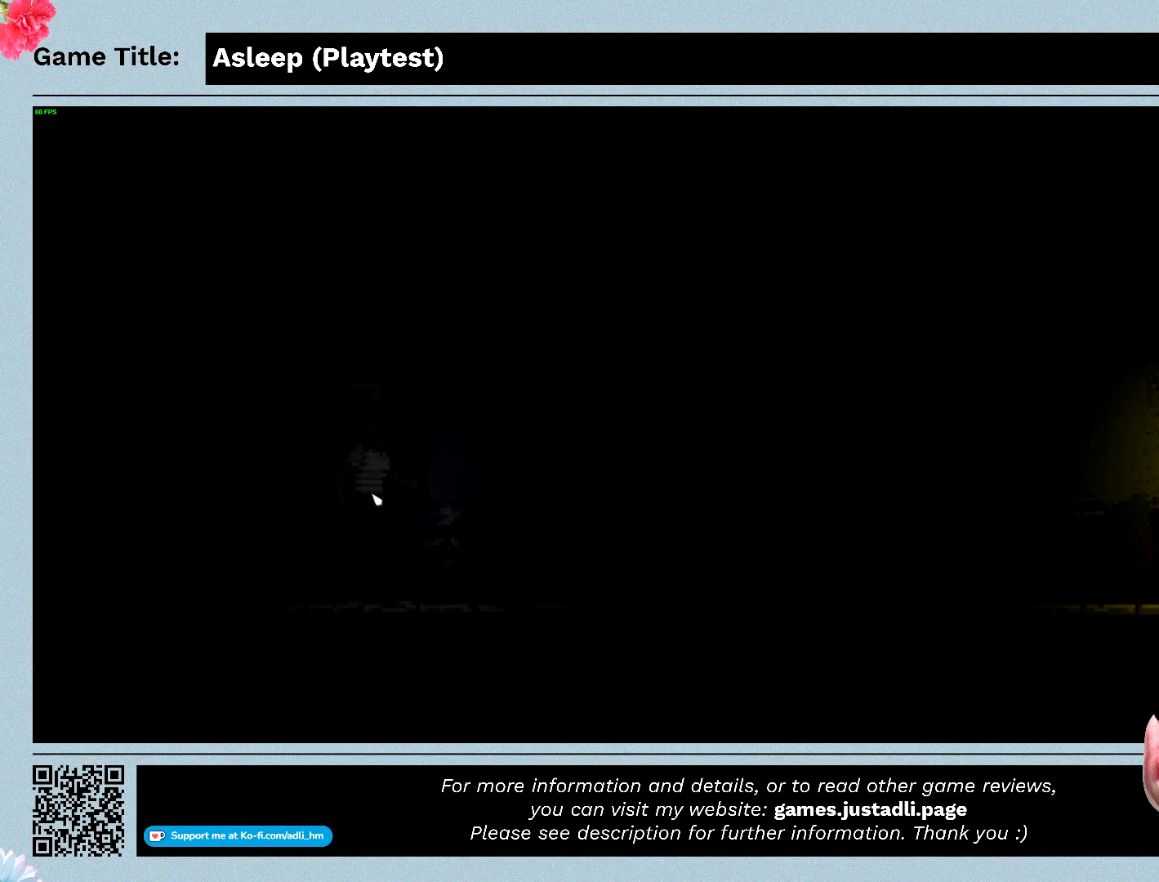
{"keys": [], "mouse": [], "events": []}